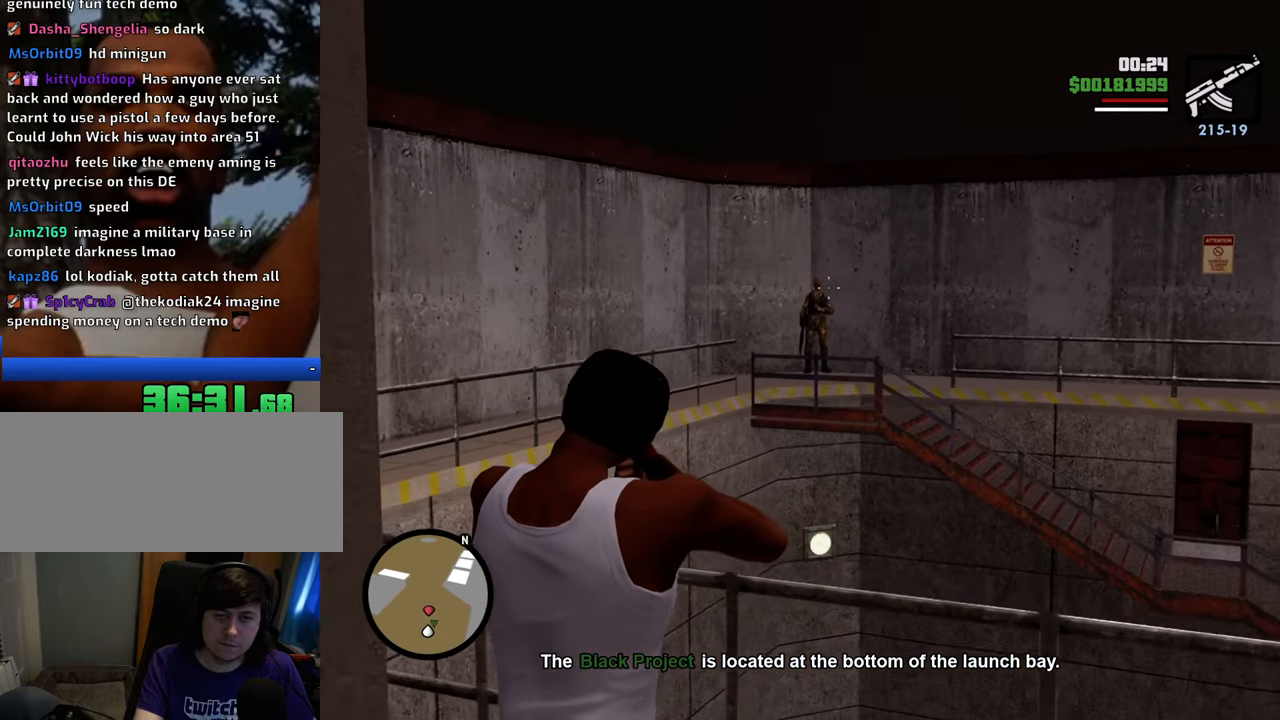
Gameplay with keyboard and mouse; each line is a JSON object with the keys and mouse buttons held at the frame after it. "events" lists presses ("down") and releases ("up") of "1", "2", "3", "4", "5", "6", "8", "a", "alt", "c", "ctrl", "d", "down", "e", "escape", "f", "f1", "f2", "f3", "g", "h", "left", "num2", "q", "r", "right", "s", "shift", "space", "t", "tab", "up", "v", "w", "x", "z", "mouse_left", "mouse_middle", "mouse_right", "mouse_wheel_up" and "mouse_wheel_down" between this image and that frame as [ms after this image, input, new state], when the widget could be followed in between. "mouse_left", "mouse_middle", "mouse_right", "mouse_wheel_up", "mouse_wheel_down" = the "left", "middle", "right", "wheel_up", "wheel_down" buttons of the "mouse" list. No other keys are recorded. Mouse movement is not recorded.
{"keys": ["d"], "mouse": [], "events": [[67, "mouse_left", "down"], [117, "w", "up"], [150, "mouse_left", "up"], [484, "mouse_right", "up"]]}
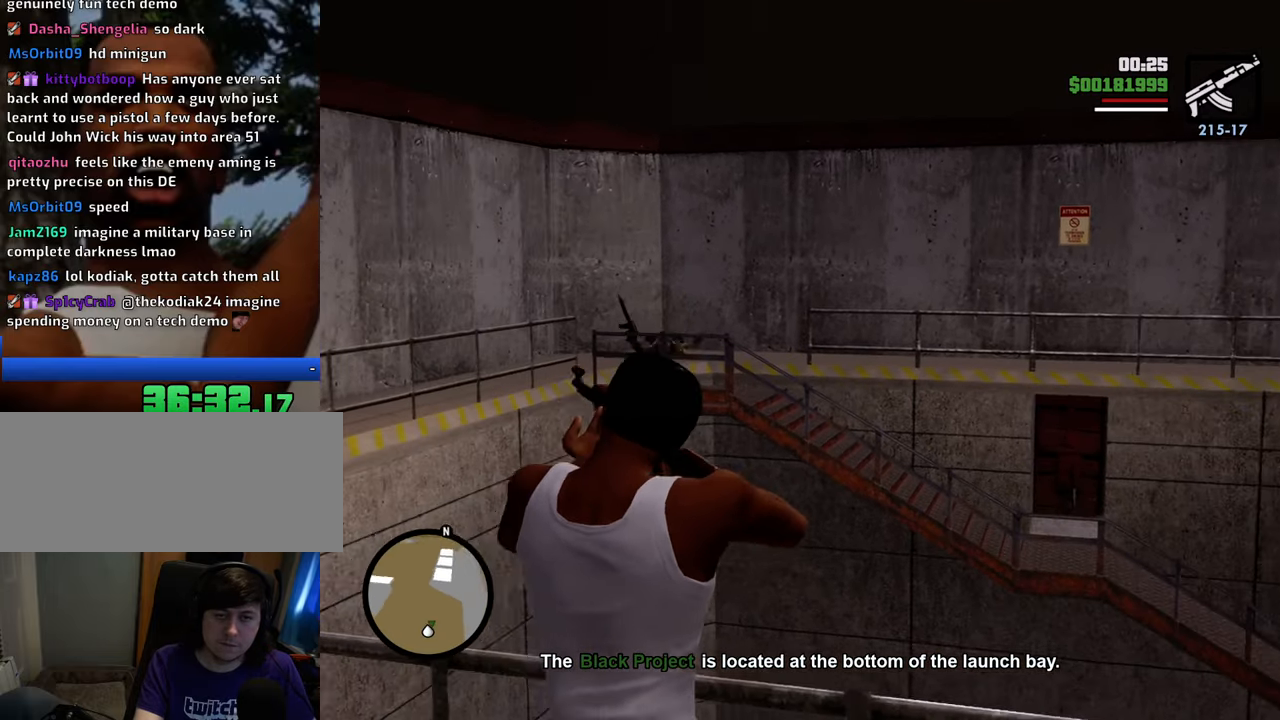
{"keys": ["d", "w"], "mouse": [], "events": [[33, "w", "down"], [317, "1", "down"], [501, "1", "up"]]}
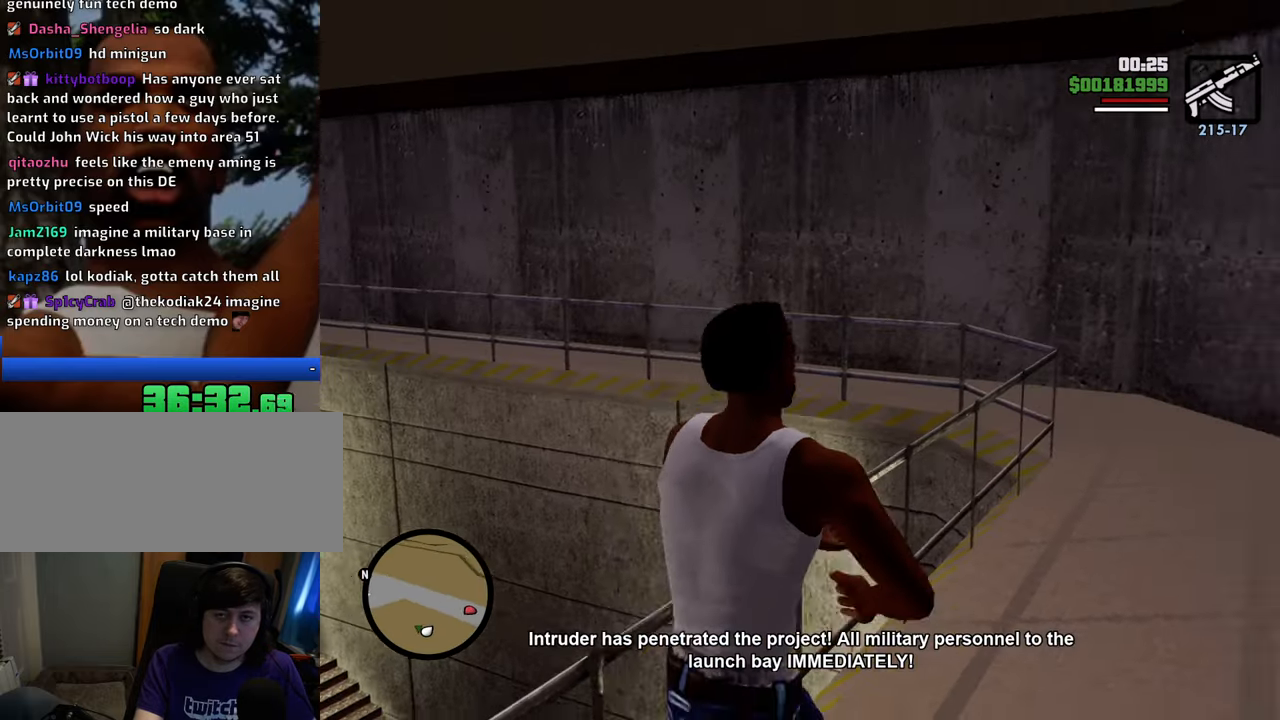
{"keys": ["w"], "mouse": [], "events": [[100, "d", "up"]]}
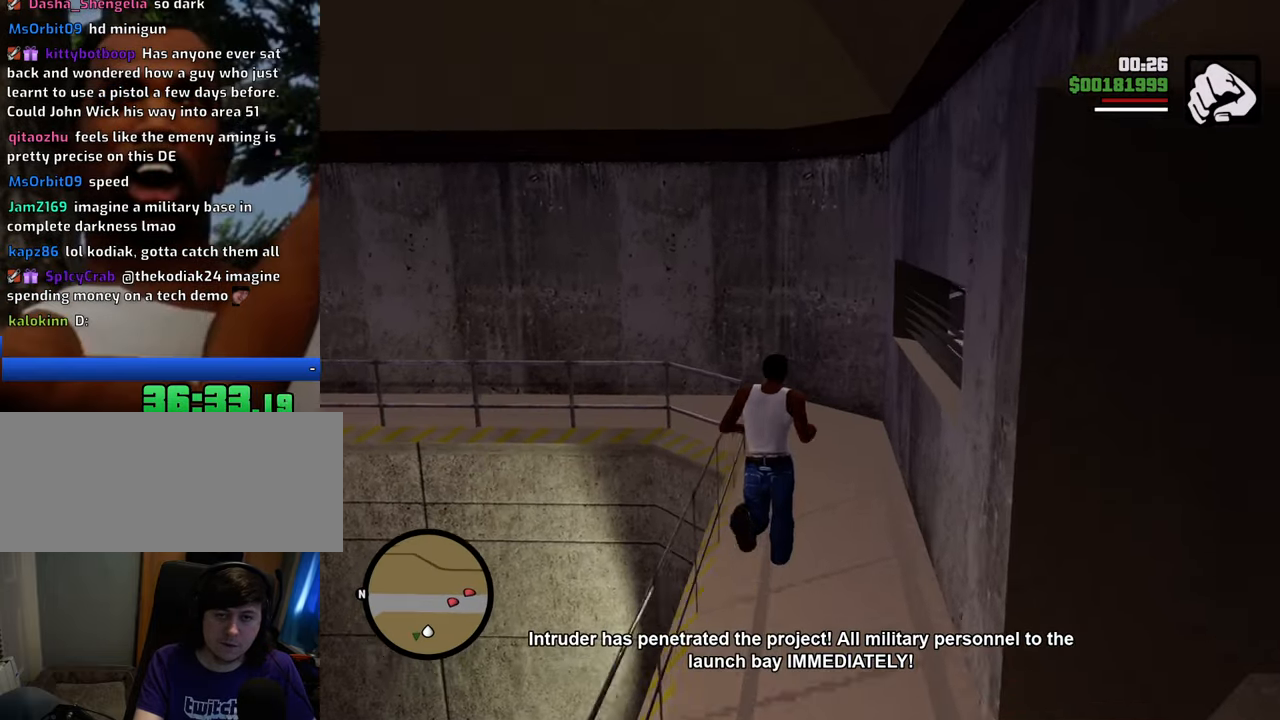
{"keys": ["tab"], "mouse": [], "events": [[301, "w", "up"], [384, "tab", "down"]]}
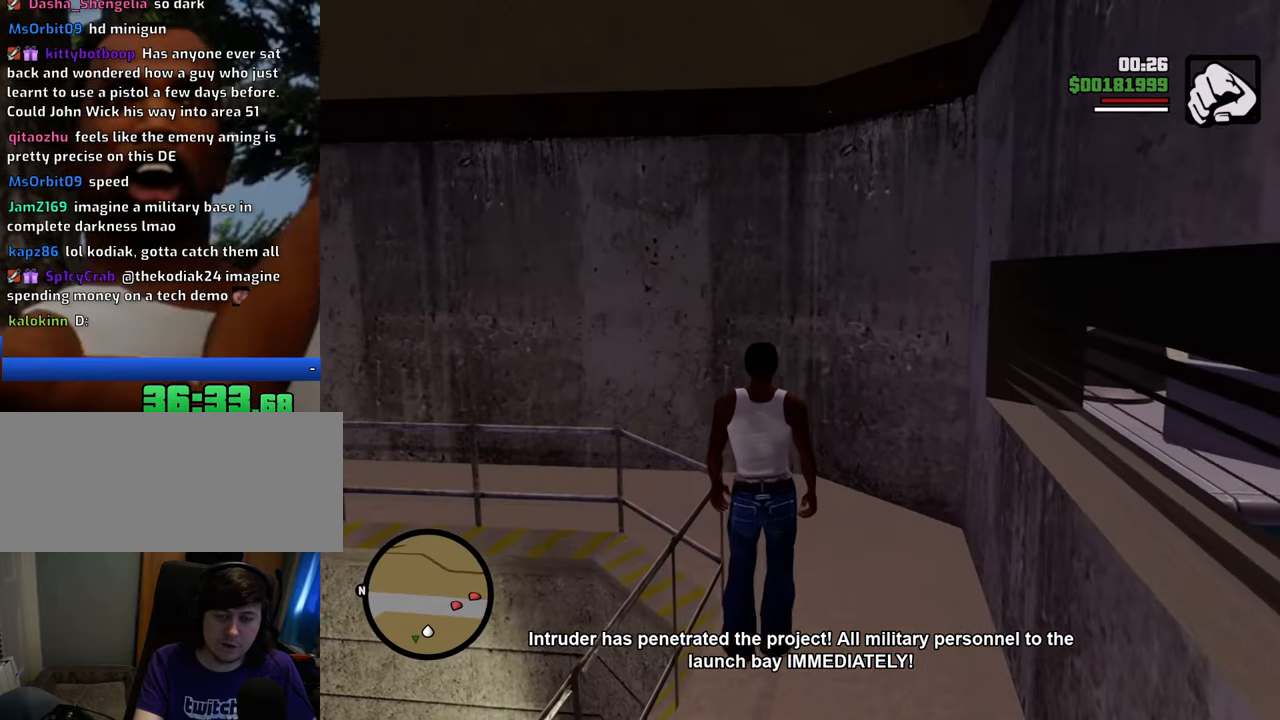
{"keys": [], "mouse": [], "events": [[217, "tab", "up"]]}
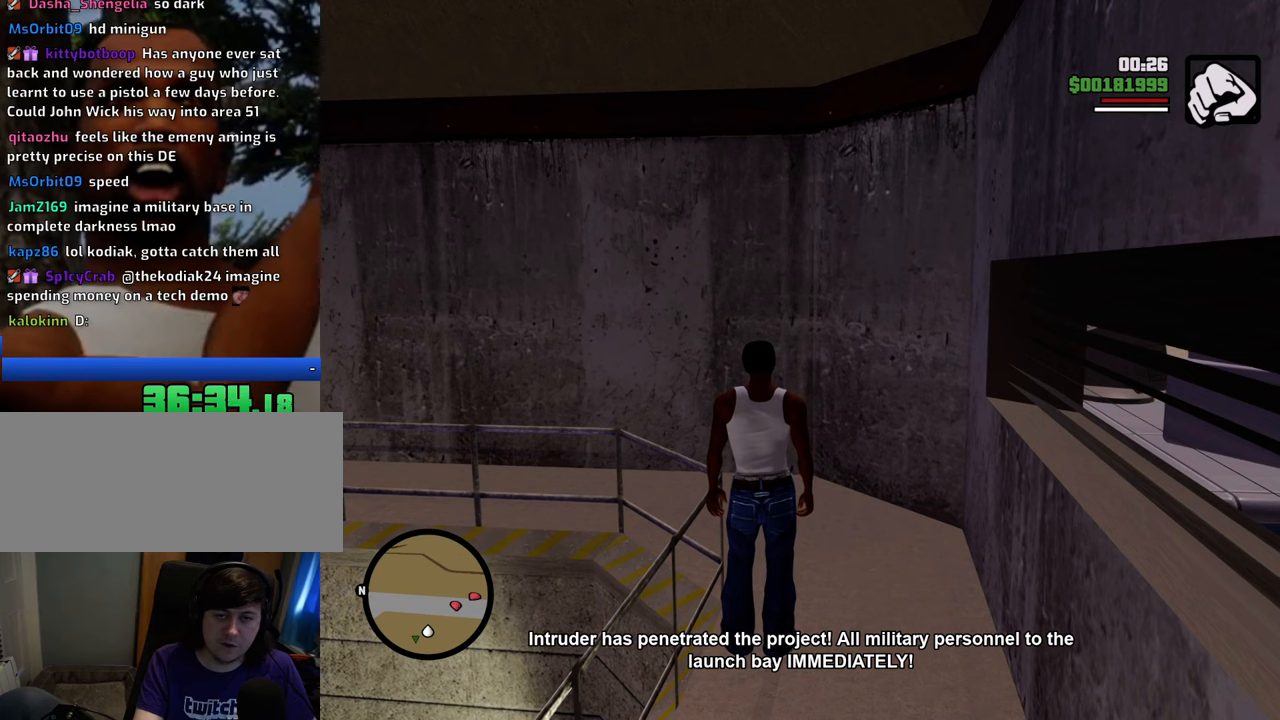
{"keys": [], "mouse": [], "events": [[334, "mouse_wheel_down", "down"], [368, "mouse_wheel_down", "up"]]}
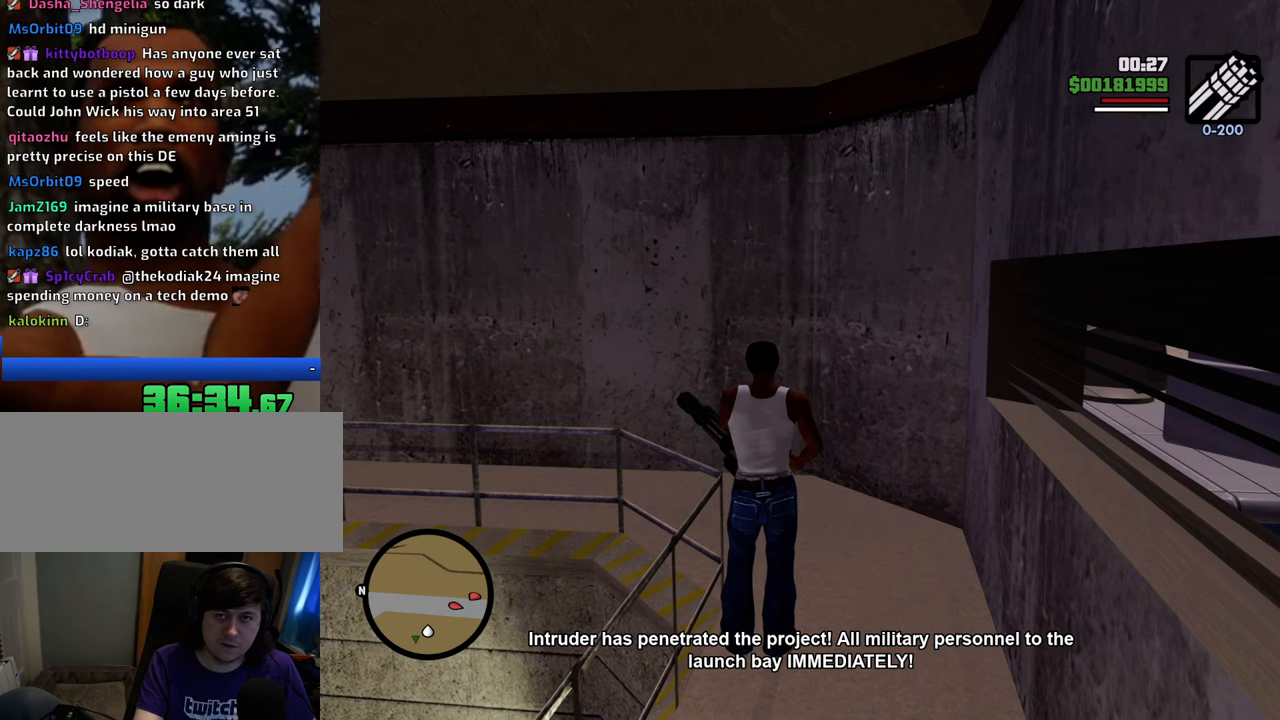
{"keys": [], "mouse": [], "events": [[67, "w", "down"], [151, "mouse_wheel_down", "down"], [201, "mouse_wheel_down", "up"], [351, "w", "up"], [435, "mouse_wheel_down", "down"], [485, "mouse_wheel_down", "up"]]}
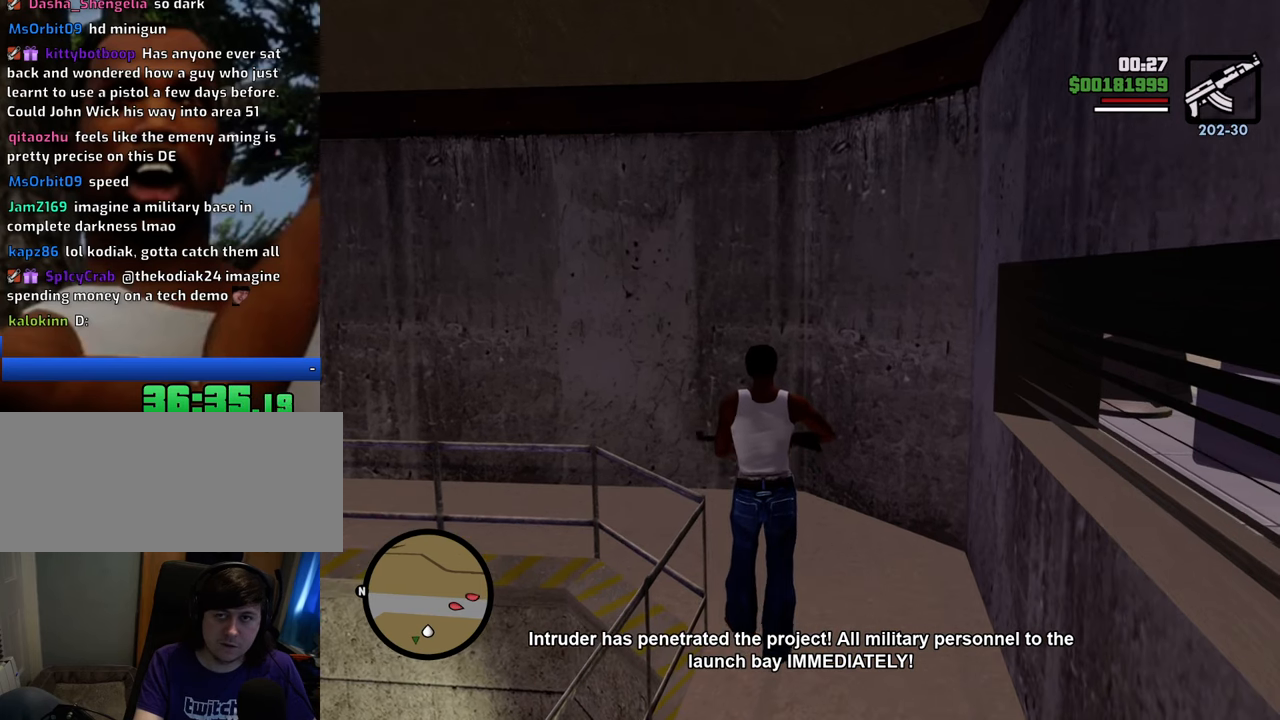
{"keys": [], "mouse": [], "events": [[151, "mouse_wheel_down", "down"], [151, "w", "down"], [201, "mouse_wheel_down", "up"], [251, "w", "up"], [385, "mouse_wheel_up", "down"], [435, "mouse_wheel_up", "up"]]}
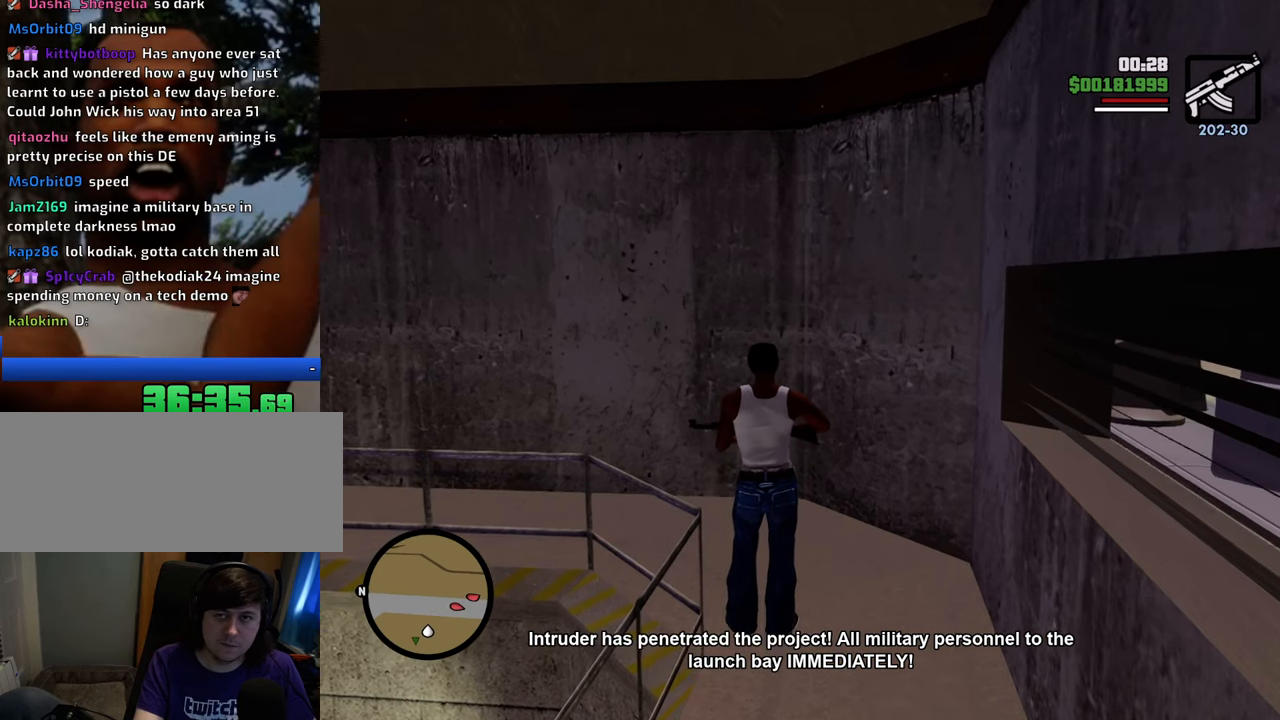
{"keys": ["w"], "mouse": [], "events": [[117, "c", "down"], [217, "c", "up"], [267, "w", "down"]]}
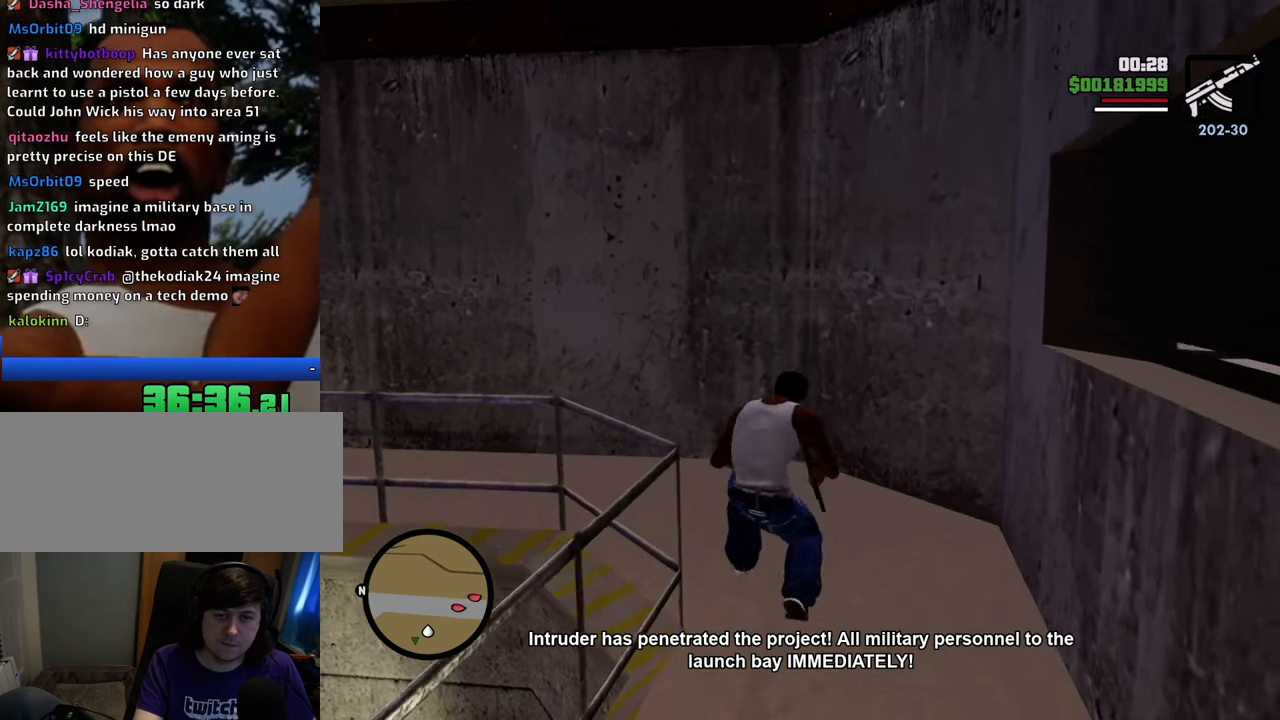
{"keys": ["w"], "mouse": ["right"], "events": [[50, "c", "down"], [100, "space", "down"], [133, "c", "up"], [183, "space", "up"], [234, "mouse_right", "down"]]}
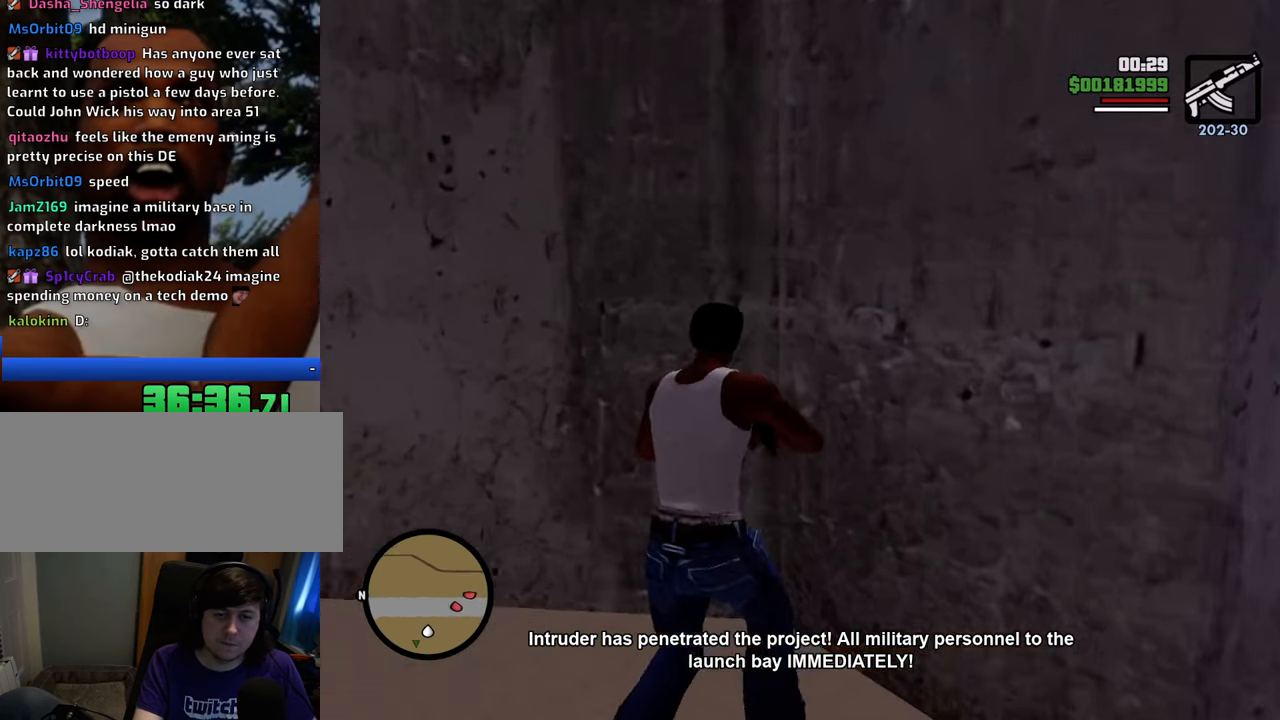
{"keys": ["w"], "mouse": ["right"], "events": []}
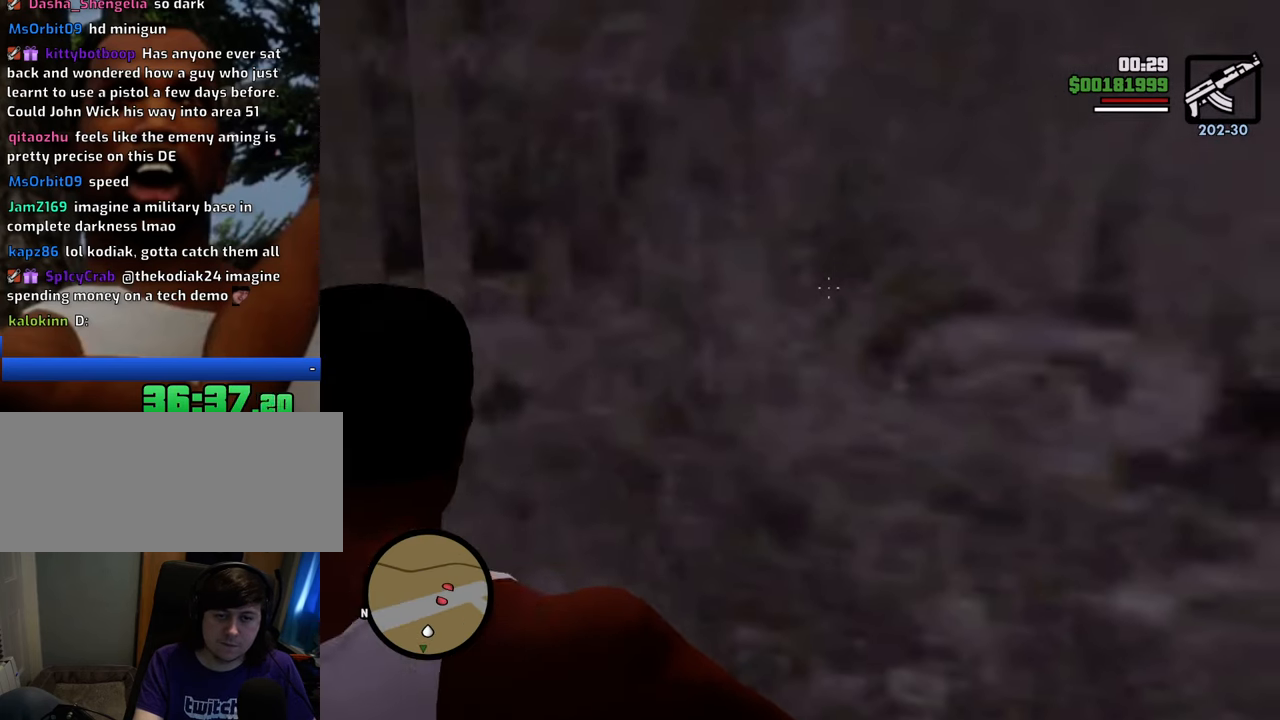
{"keys": ["w"], "mouse": ["right"], "events": []}
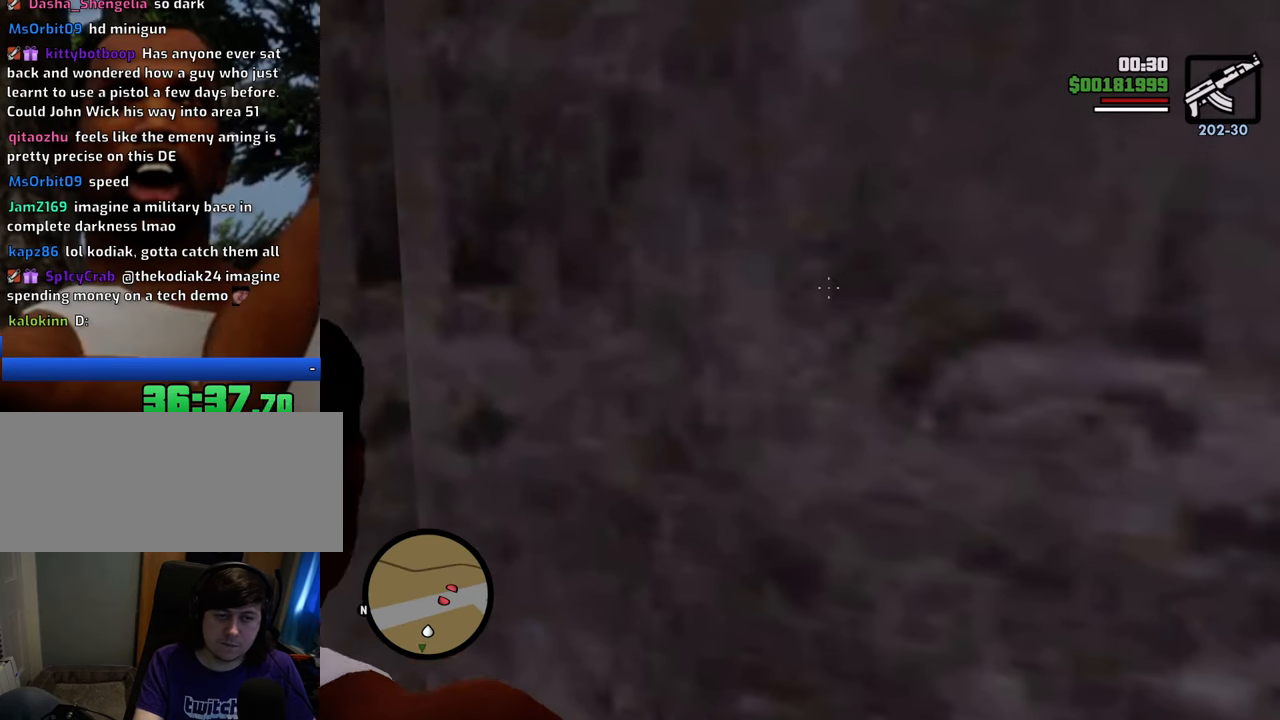
{"keys": [], "mouse": [], "events": [[368, "w", "up"], [418, "mouse_right", "up"]]}
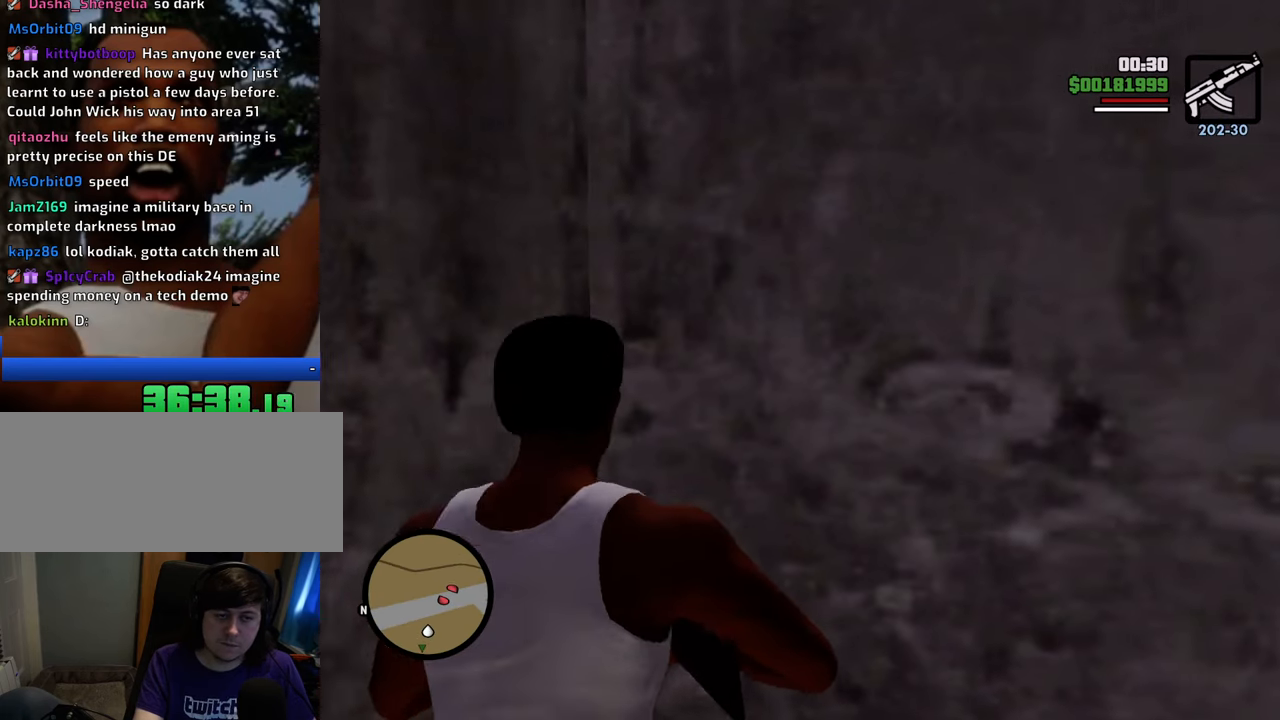
{"keys": ["w"], "mouse": [], "events": [[401, "w", "down"]]}
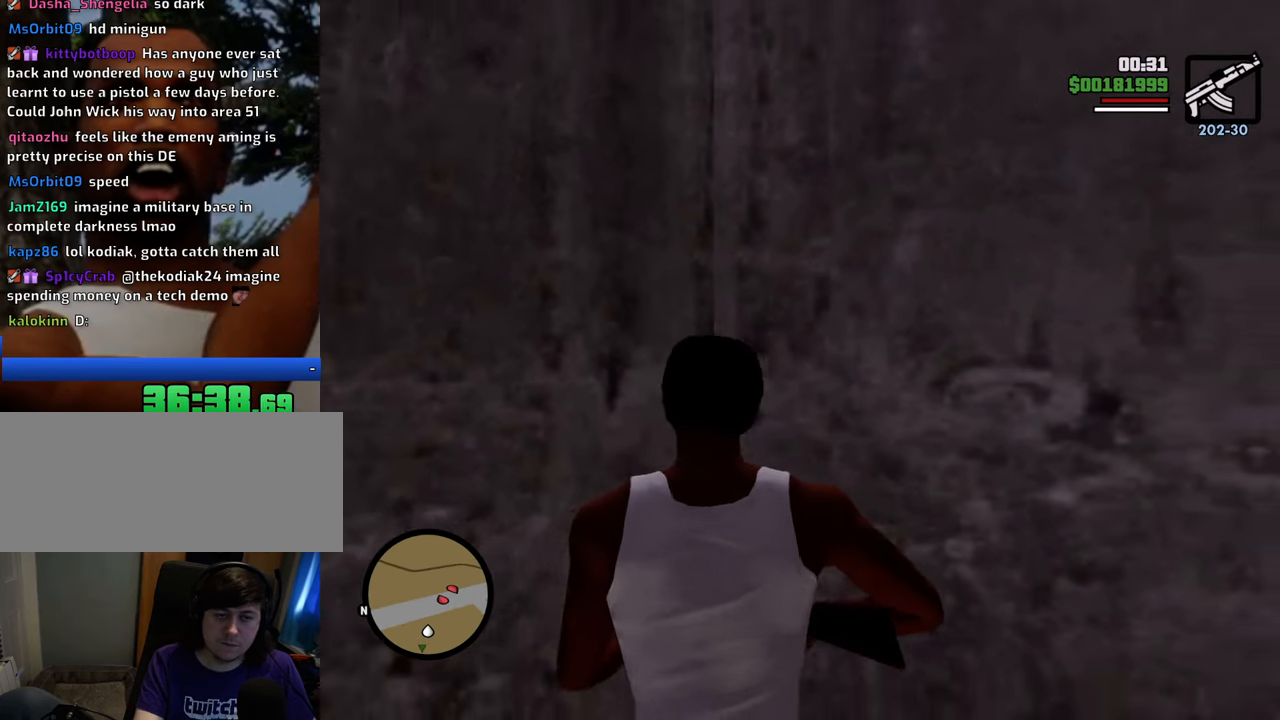
{"keys": ["w"], "mouse": [], "events": []}
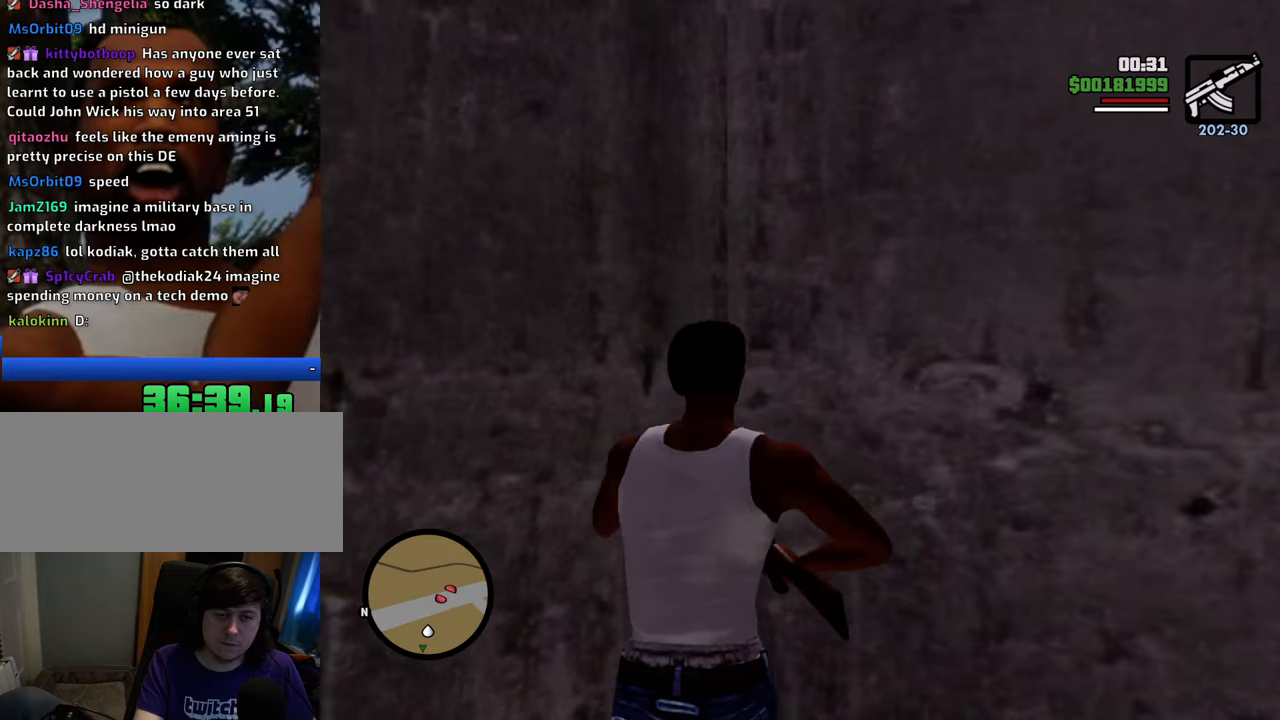
{"keys": [], "mouse": ["right"], "events": [[117, "w", "up"], [300, "mouse_right", "down"]]}
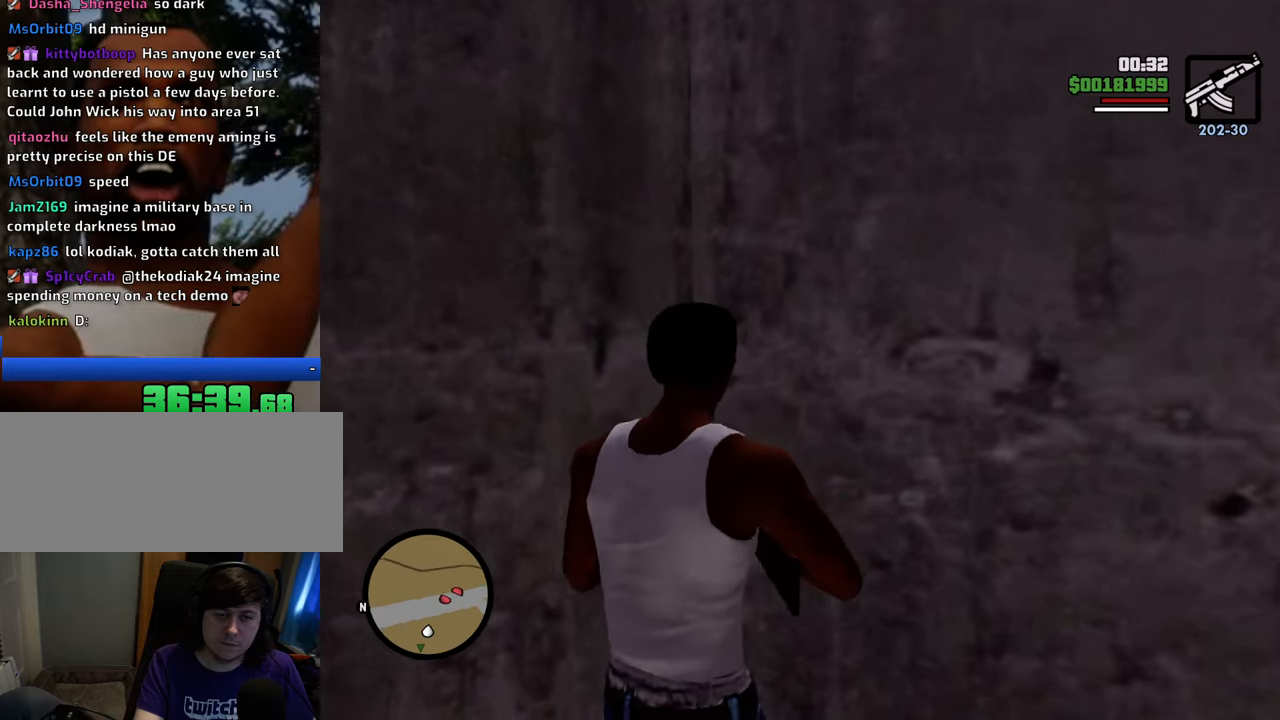
{"keys": [], "mouse": ["right"], "events": []}
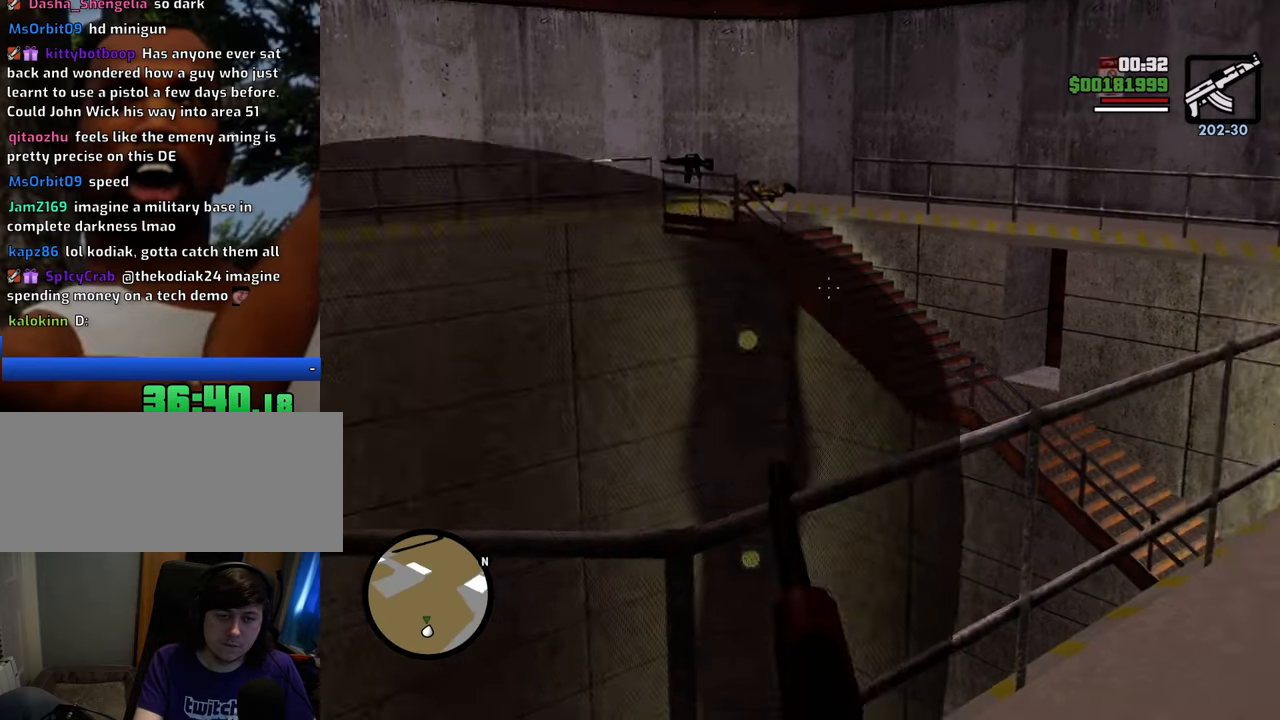
{"keys": [], "mouse": ["right"], "events": []}
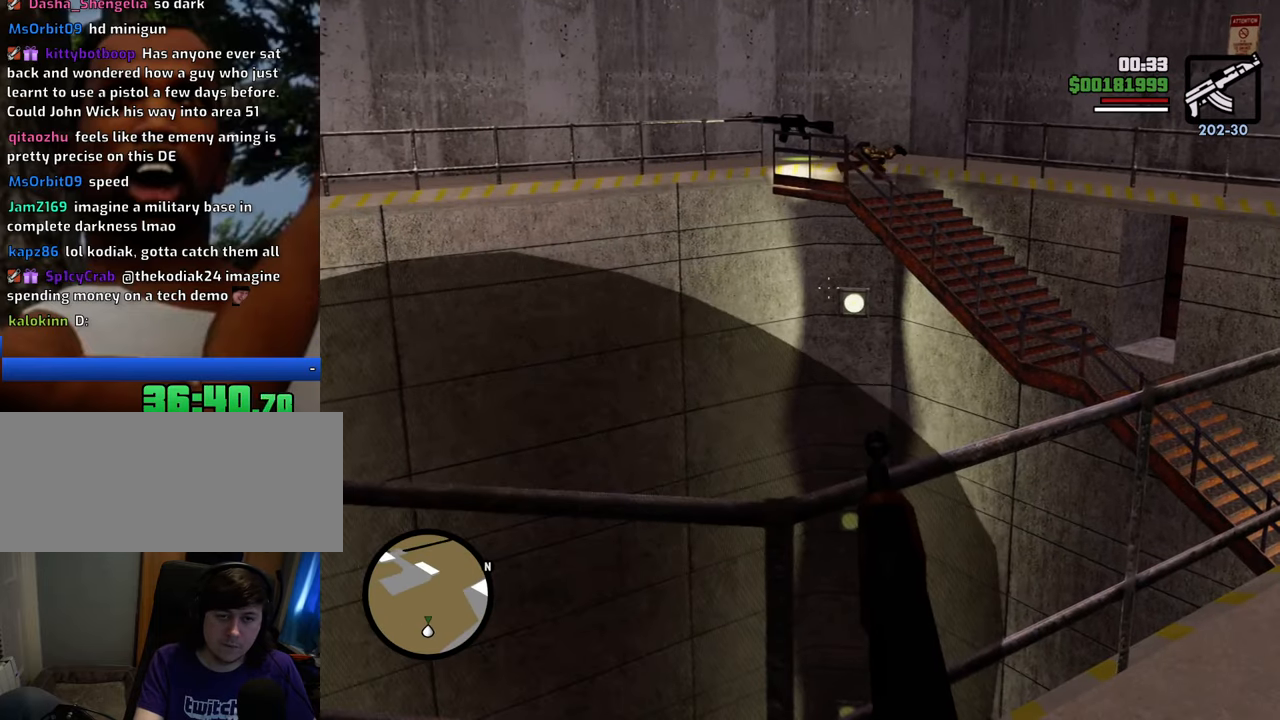
{"keys": [], "mouse": ["right"], "events": []}
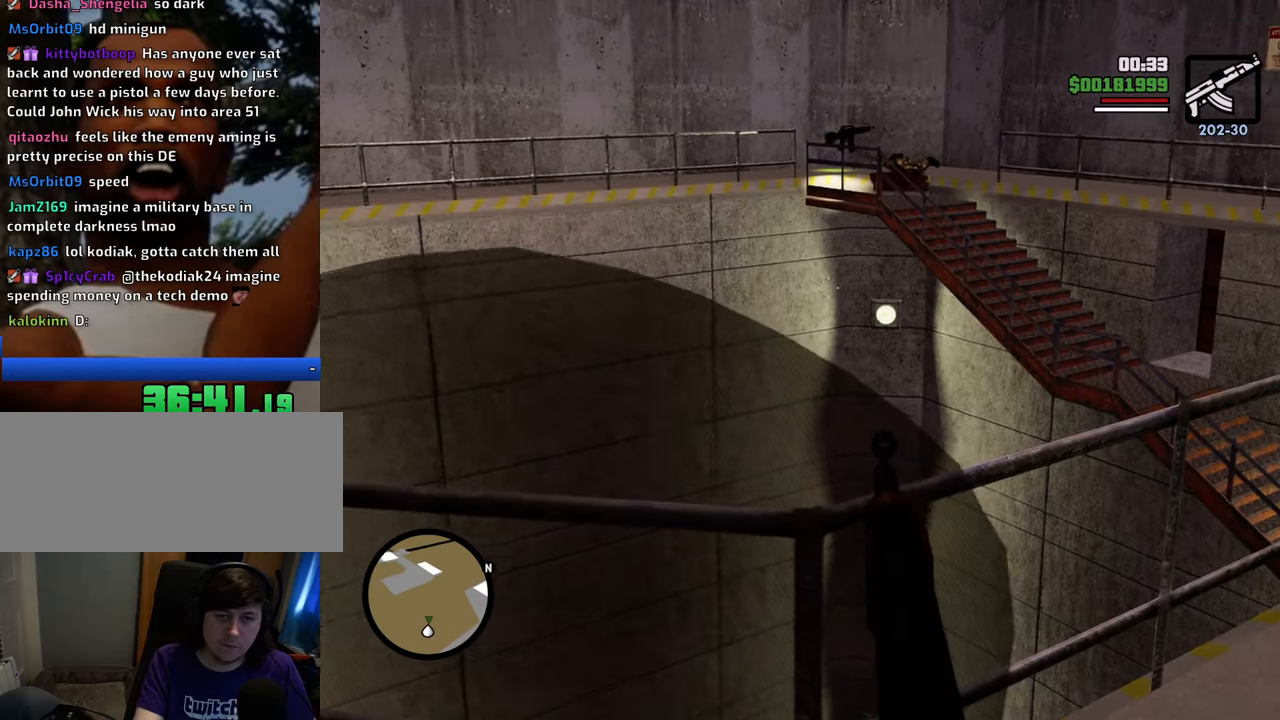
{"keys": [], "mouse": ["right"], "events": []}
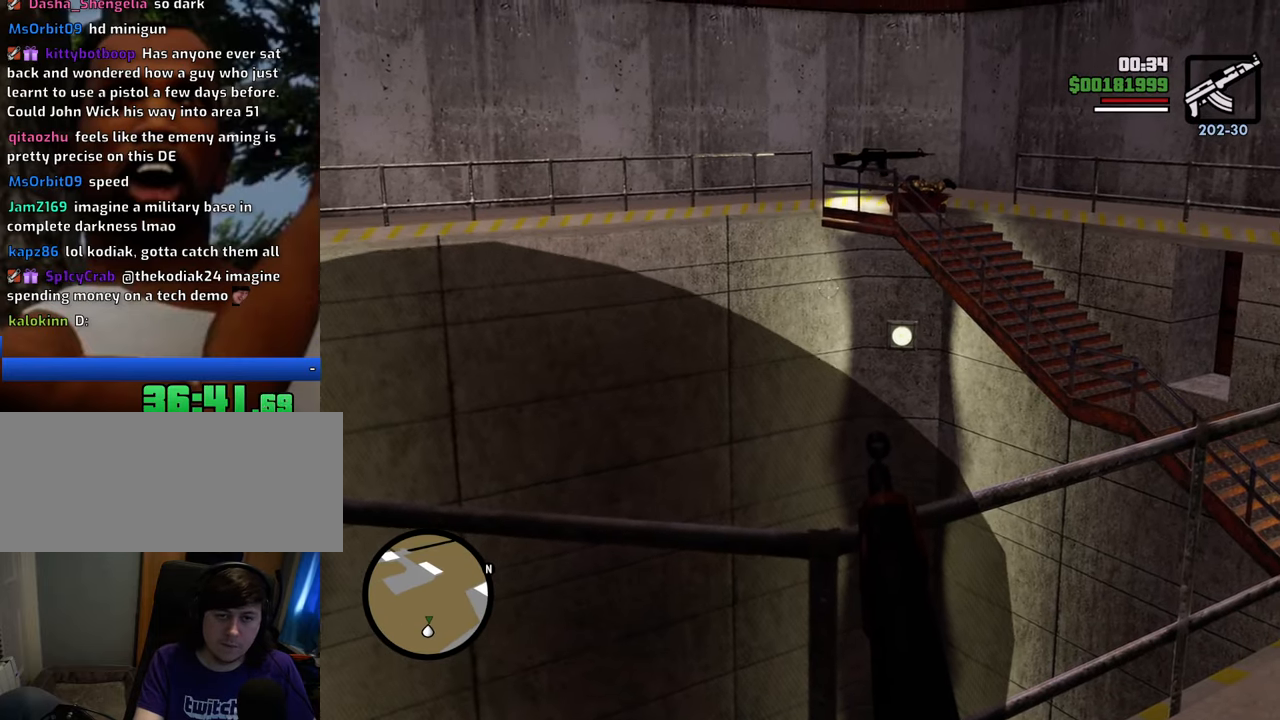
{"keys": [], "mouse": ["right"], "events": []}
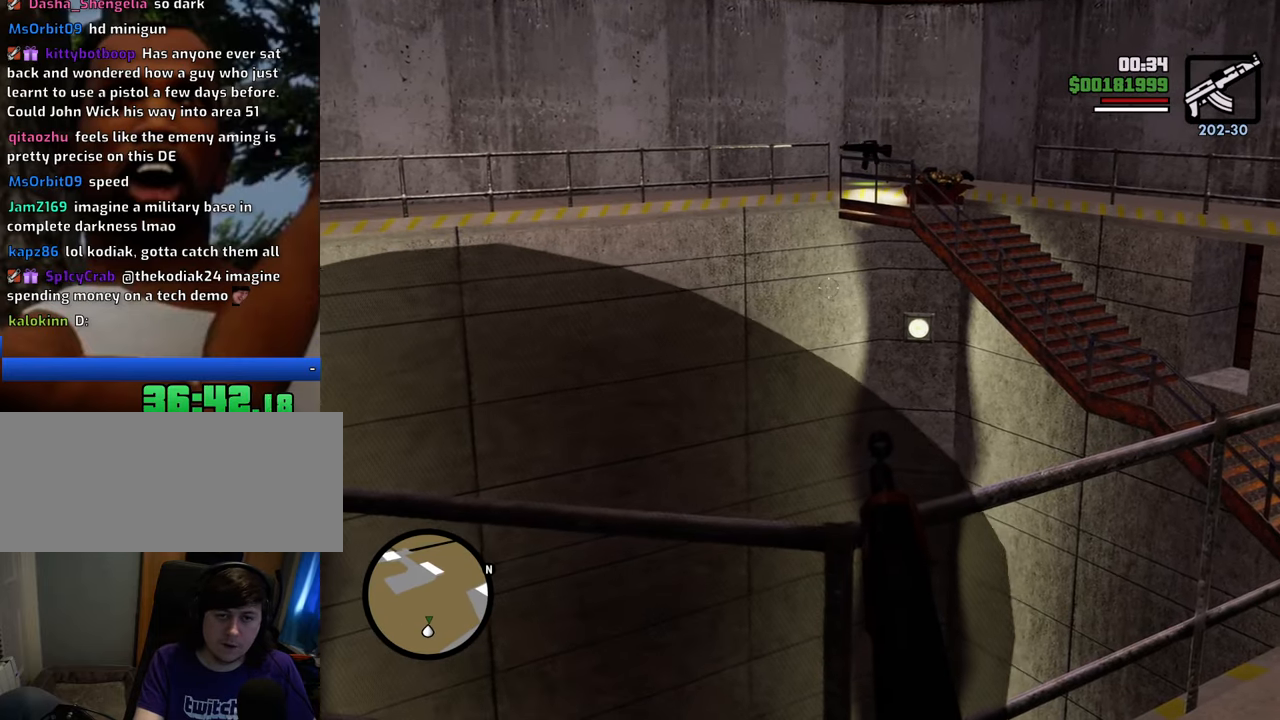
{"keys": [], "mouse": ["right"], "events": []}
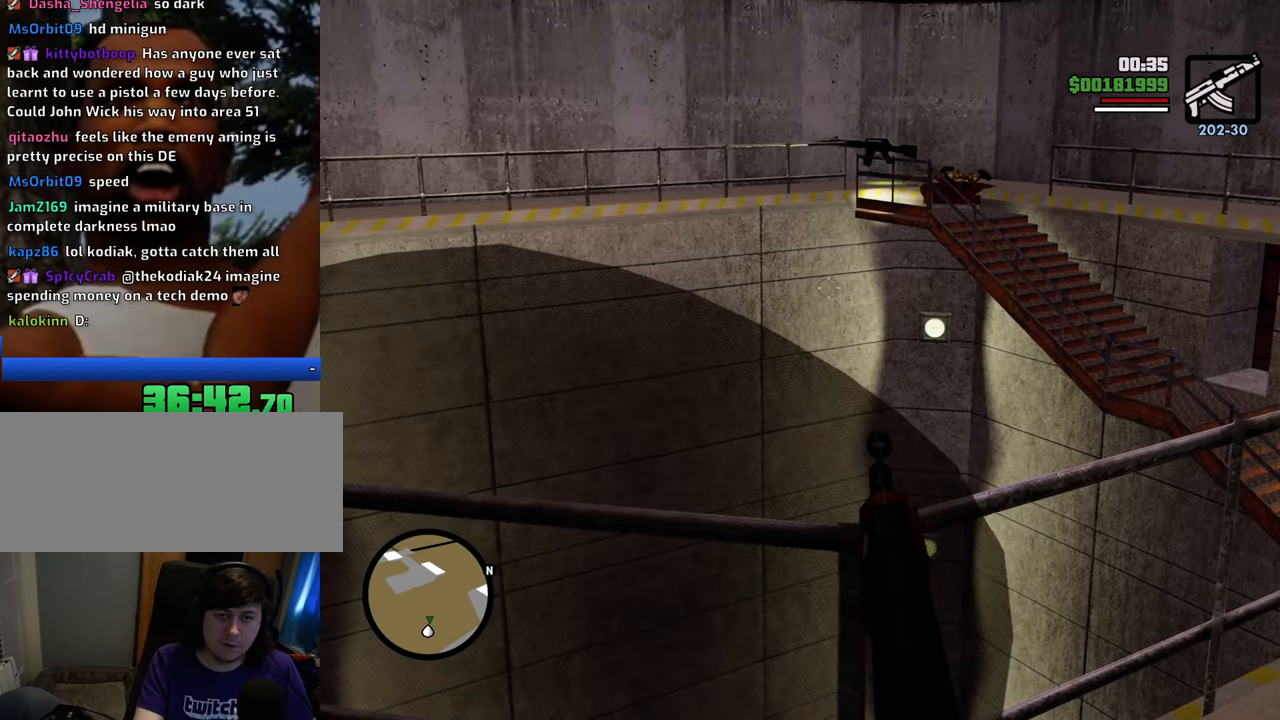
{"keys": [], "mouse": ["right"], "events": []}
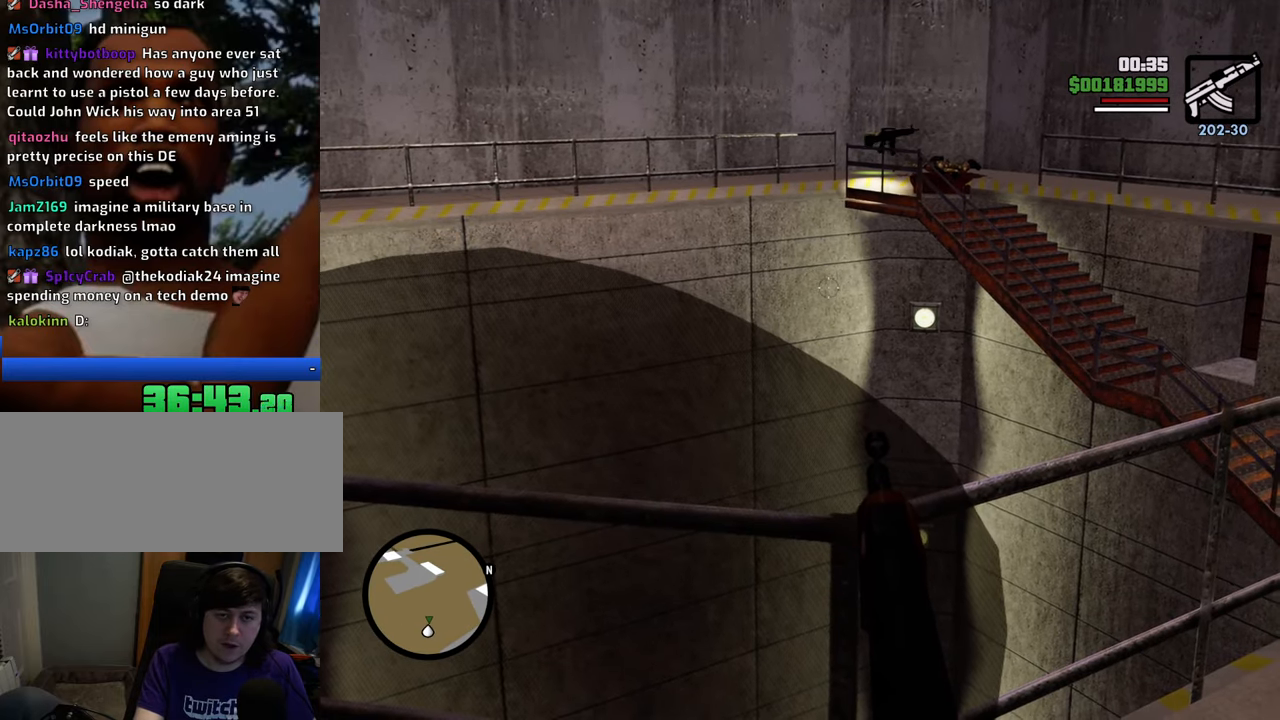
{"keys": [], "mouse": ["right"], "events": []}
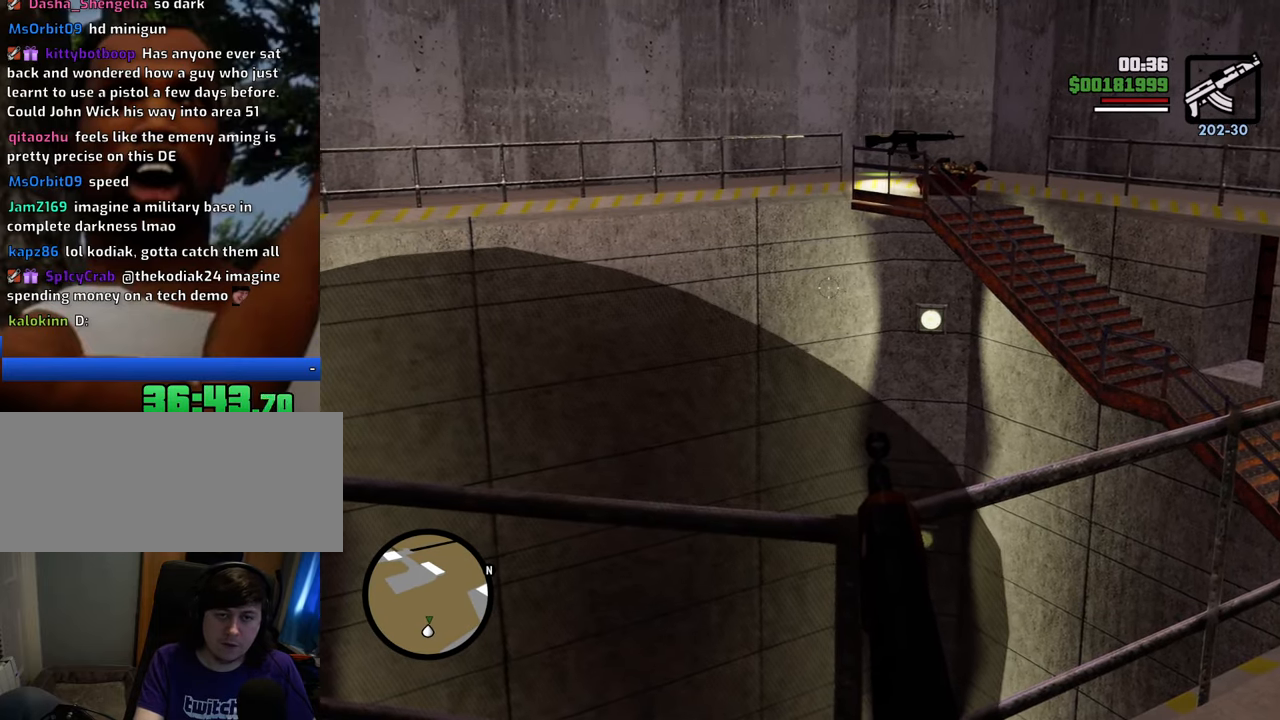
{"keys": [], "mouse": ["right"], "events": []}
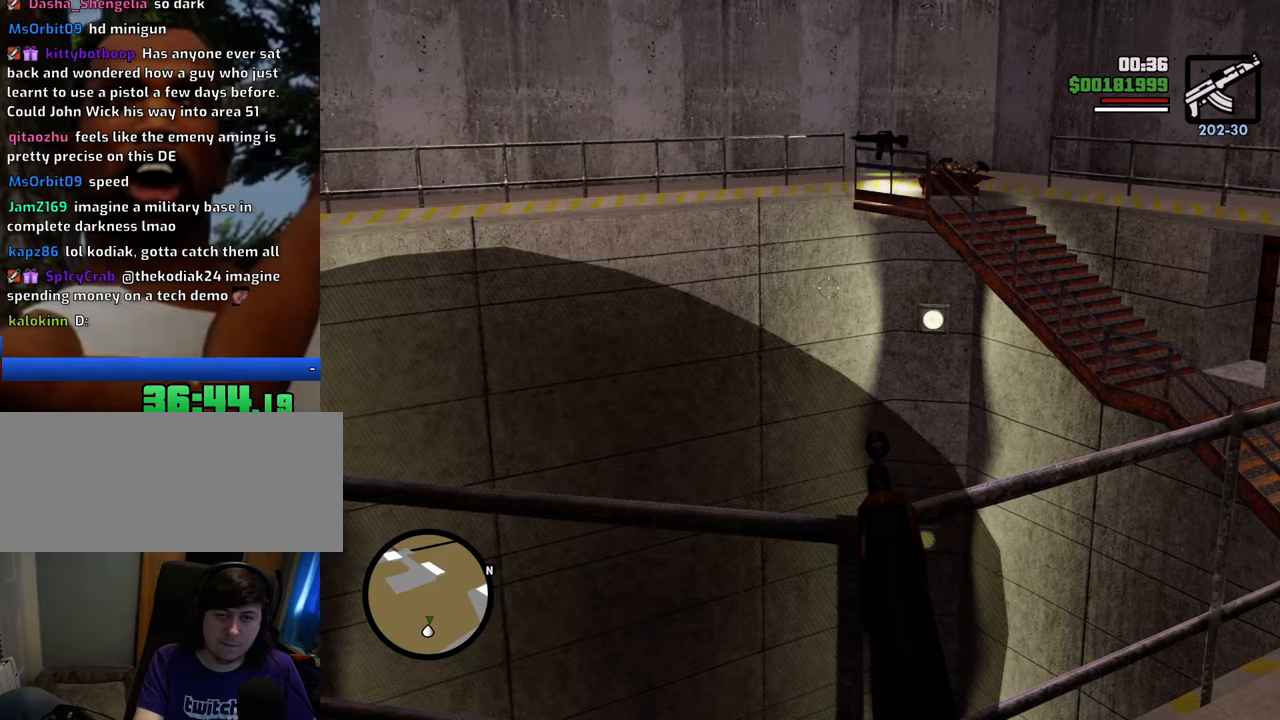
{"keys": [], "mouse": ["right"], "events": []}
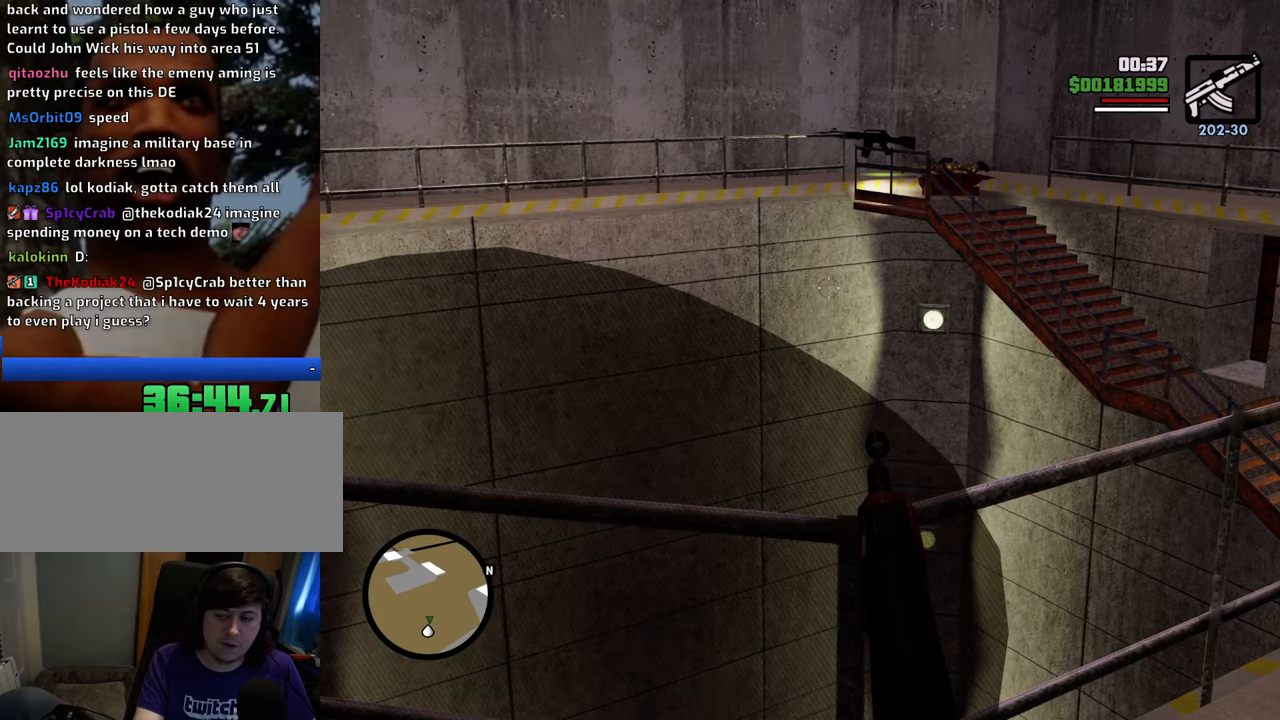
{"keys": [], "mouse": [], "events": [[267, "mouse_right", "up"]]}
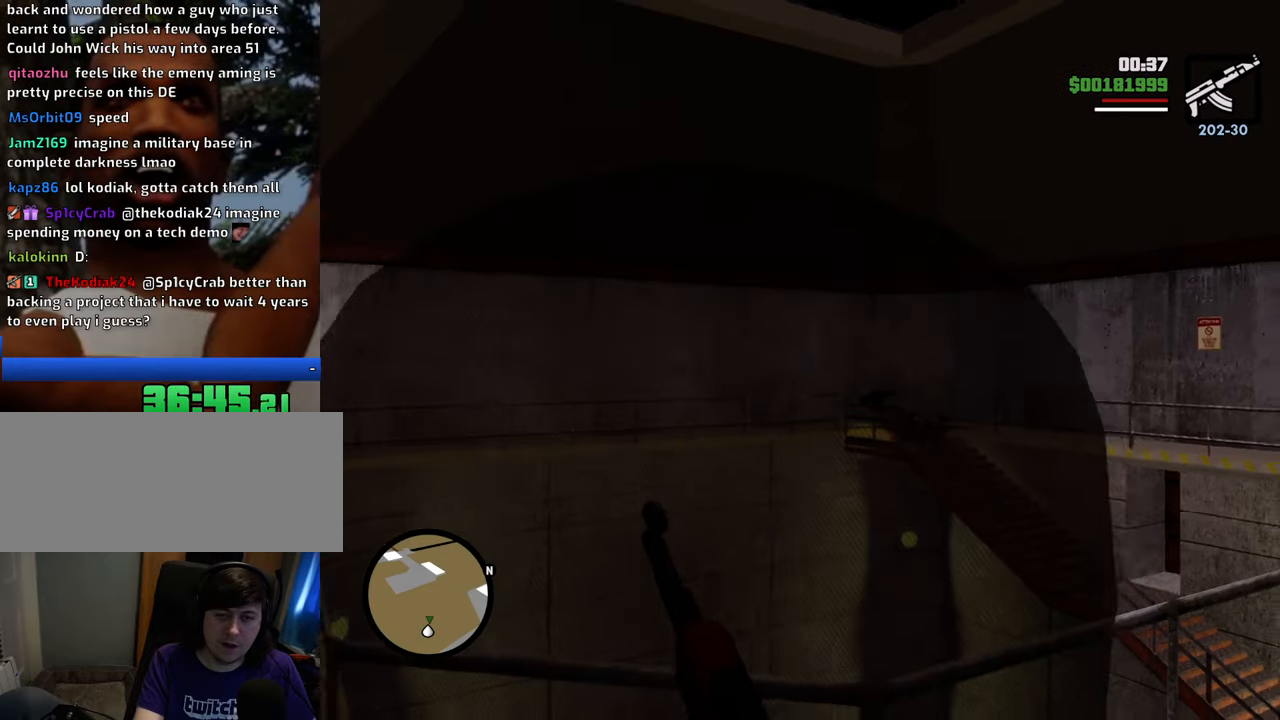
{"keys": [], "mouse": [], "events": [[234, "shift", "down"], [334, "shift", "up"], [368, "shift", "down"], [418, "shift", "up"]]}
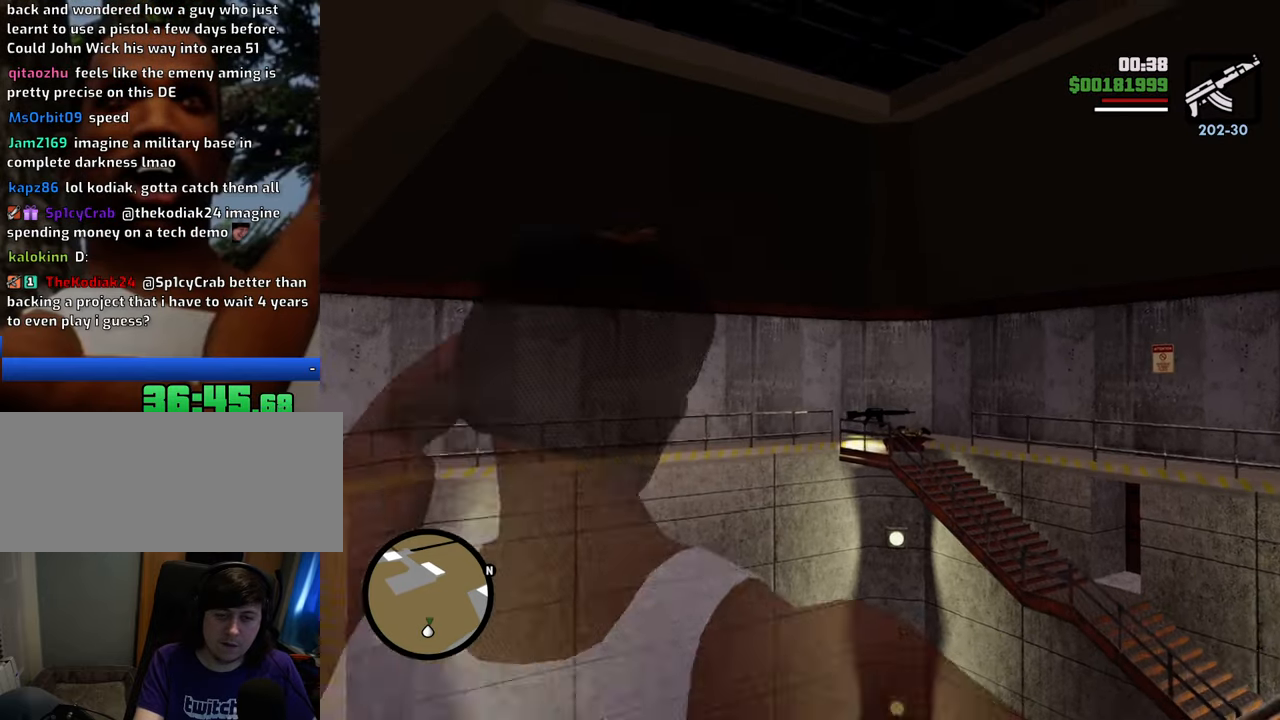
{"keys": [], "mouse": [], "events": [[33, "shift", "down"], [83, "shift", "up"], [167, "shift", "down"], [217, "shift", "up"]]}